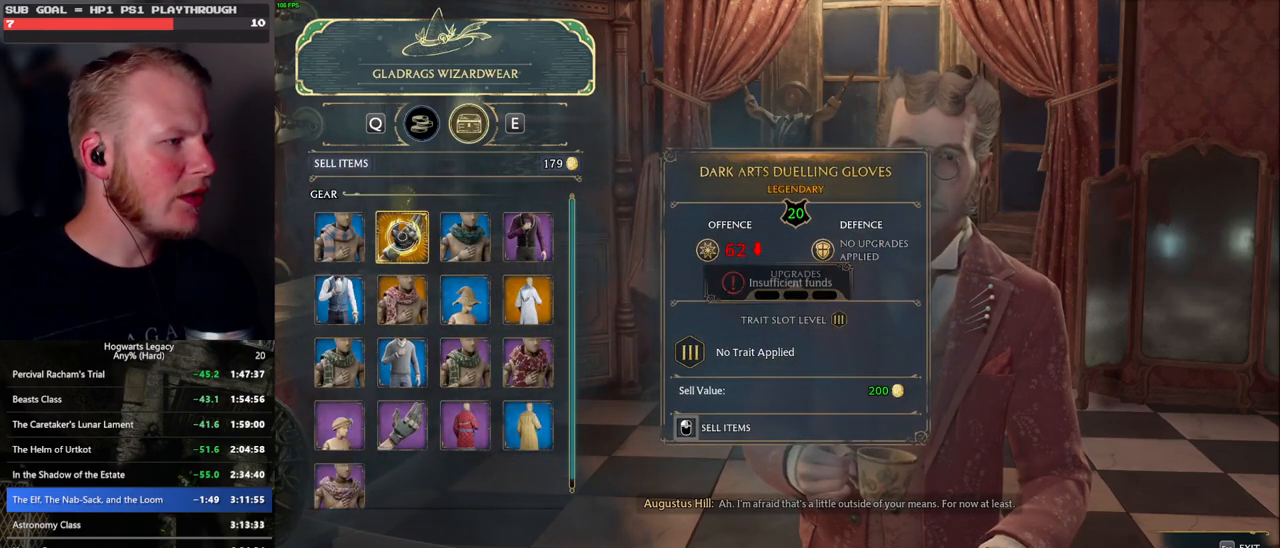
Gameplay with keyboard and mouse; each line is a JSON object with the keys and mouse buttons held at the frame after it. "events" lists presses ("down") and releases ("up") of ".", "/", "0", "1", "2", "3", "4", "5", "6", "7", "8", "9", "a", "alt_l", "alt_r", "b", "backslash", "backspace", "c", "caps_lock", "comma", "ctrl_l", "ctrl_r", "d", "e", "equals", "escape", "f", "f1", "f10", "f11", "f12", "f2", "f3", "f4", "f5", "f6", "f7", "f8", "f9", "g", "h", "i", "j", "k", "l", "lbracket", "m", "minus", "n", "o", "p", "q", "quote", "r", "rbracket", "return", "s", "semicolon", "shift_l", "shift_r", "space", "super", "t", "tab", "tilde", "u", "v", "w", "x", "y", "z", "mouse_left", "mouse_wheel", "mouse_right", "mouse_mb4" and "mouse_mb5" between this image and that frame as [ms after this image, input, new state], when the widget could be followed in between. "mouse_left", "mouse_wheel", "mouse_right", "mouse_mb4", "mouse_mb5" = the "left", "wheel", "right", "mb4", "mb5" buttons of the "mouse" list. No other keys are recorded. "wheel" means that the mouse wheel is clicked or scrolled. Mouse movement is not recorded.
{"keys": [], "mouse": ["left"], "events": [[150, "mouse_left", "down"]]}
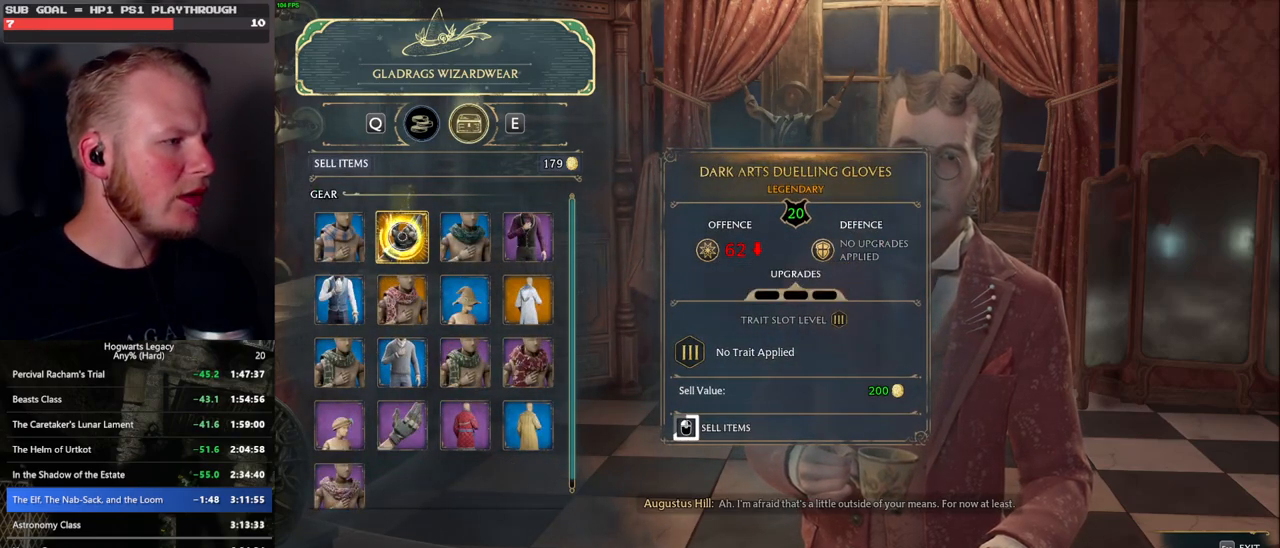
{"keys": [], "mouse": ["left"], "events": []}
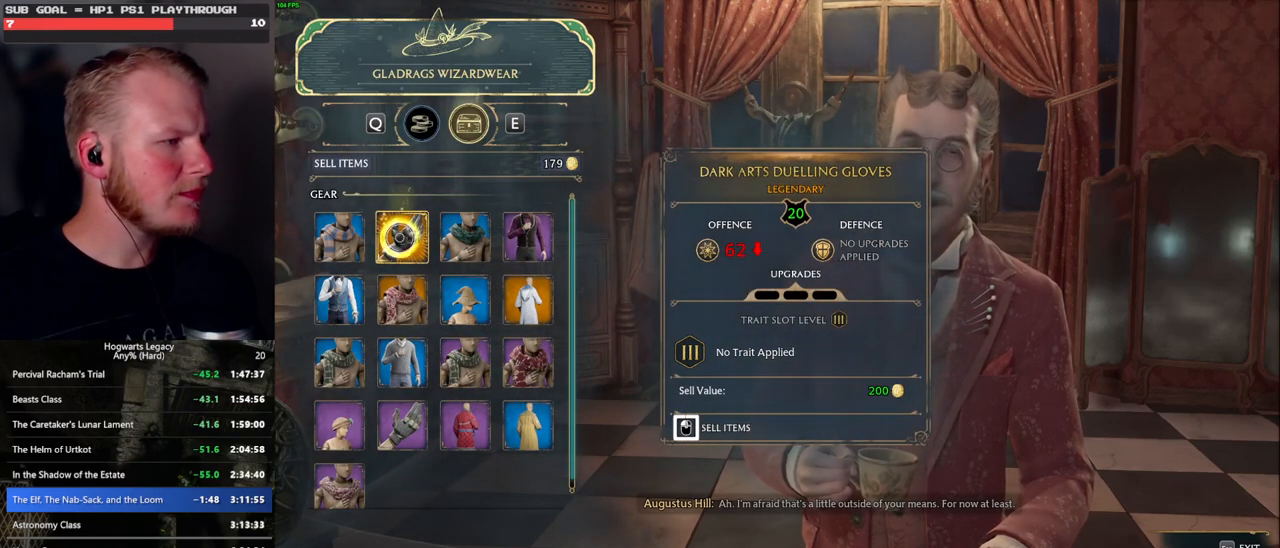
{"keys": [], "mouse": [], "events": [[467, "mouse_left", "up"]]}
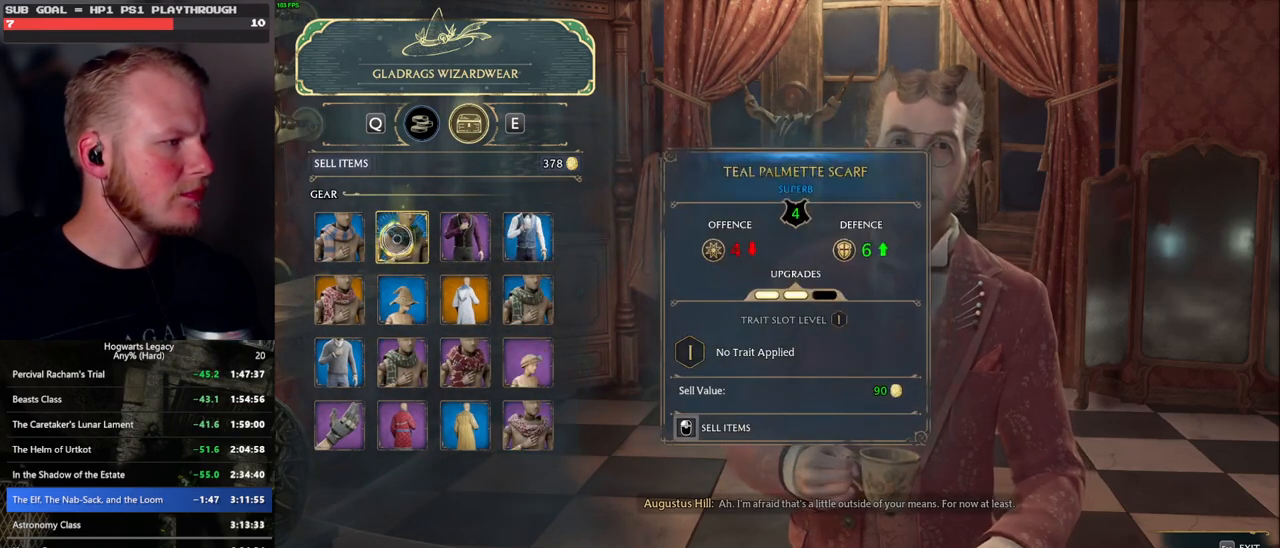
{"keys": [], "mouse": ["left"], "events": [[133, "mouse_left", "down"]]}
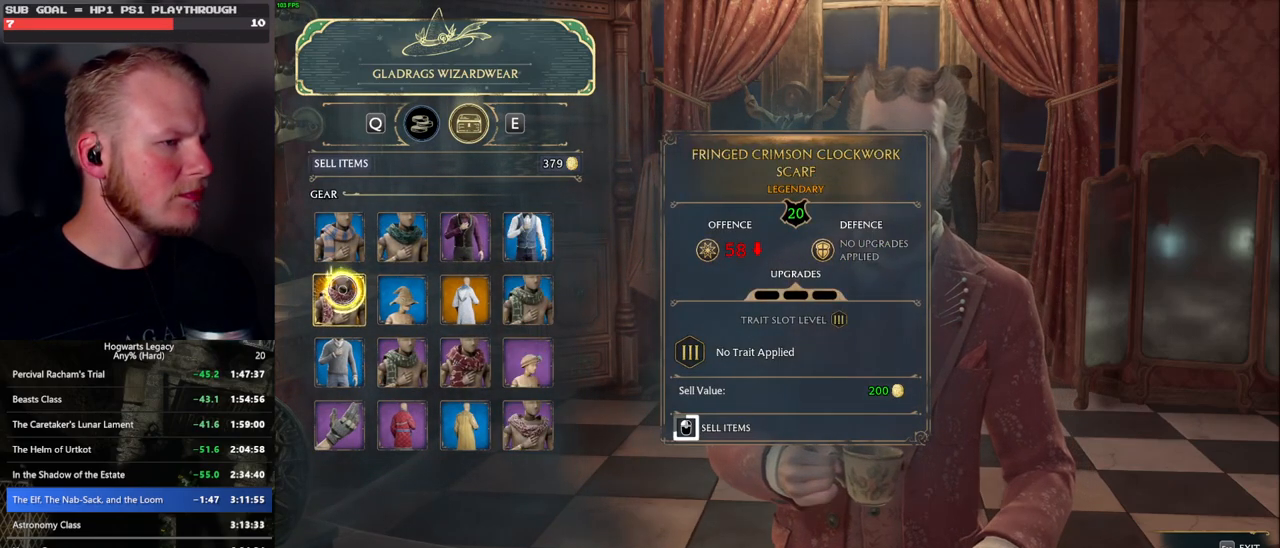
{"keys": [], "mouse": ["left"], "events": []}
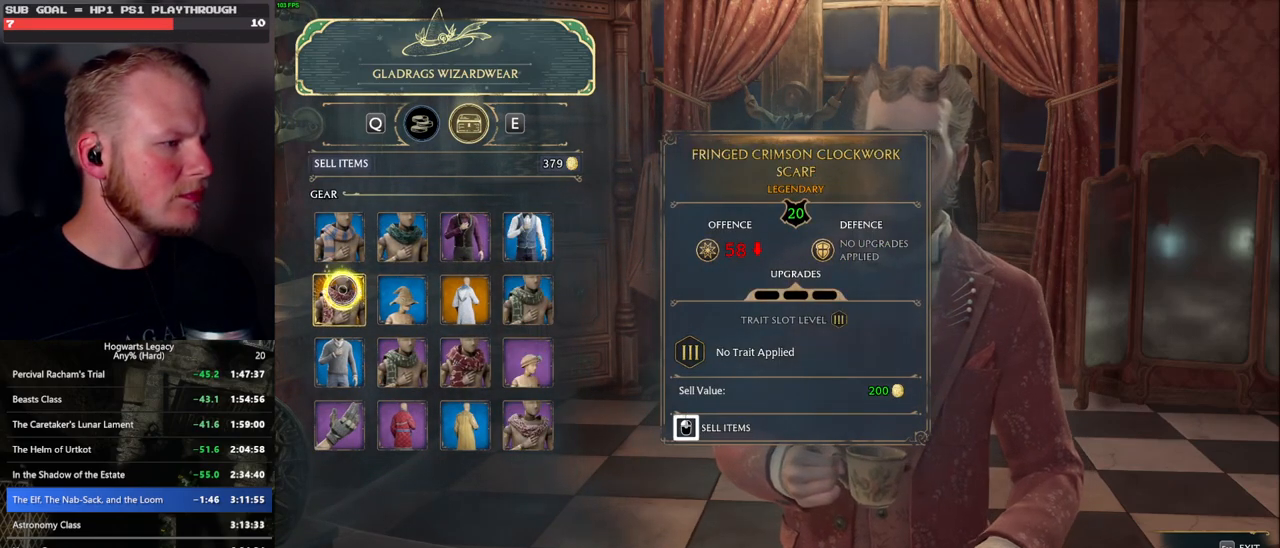
{"keys": [], "mouse": [], "events": [[400, "mouse_left", "up"]]}
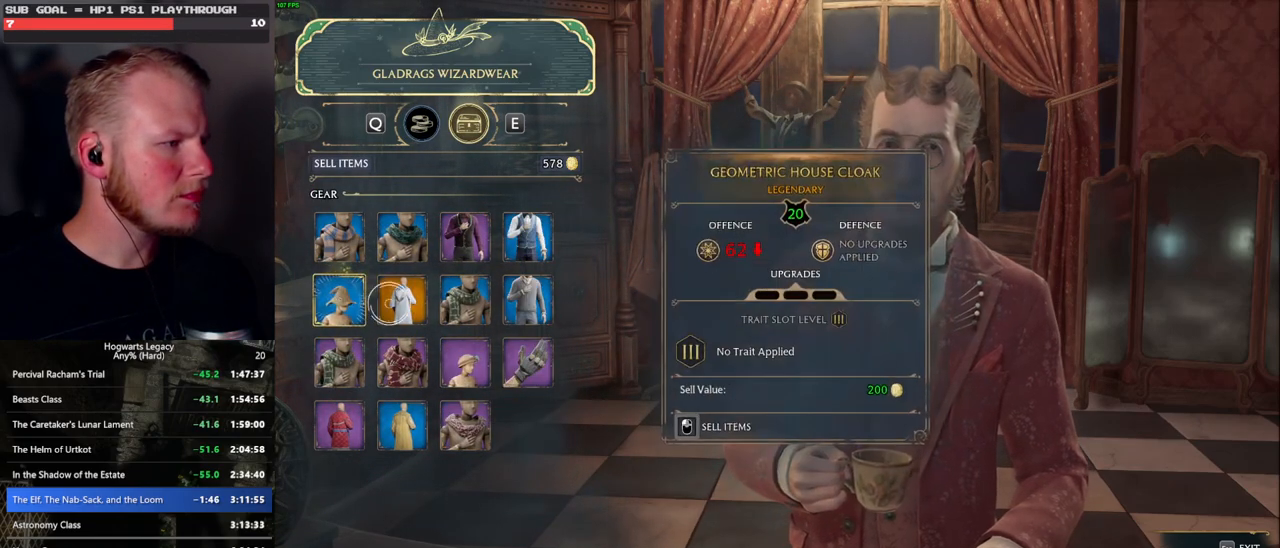
{"keys": [], "mouse": ["left"], "events": [[117, "mouse_left", "down"]]}
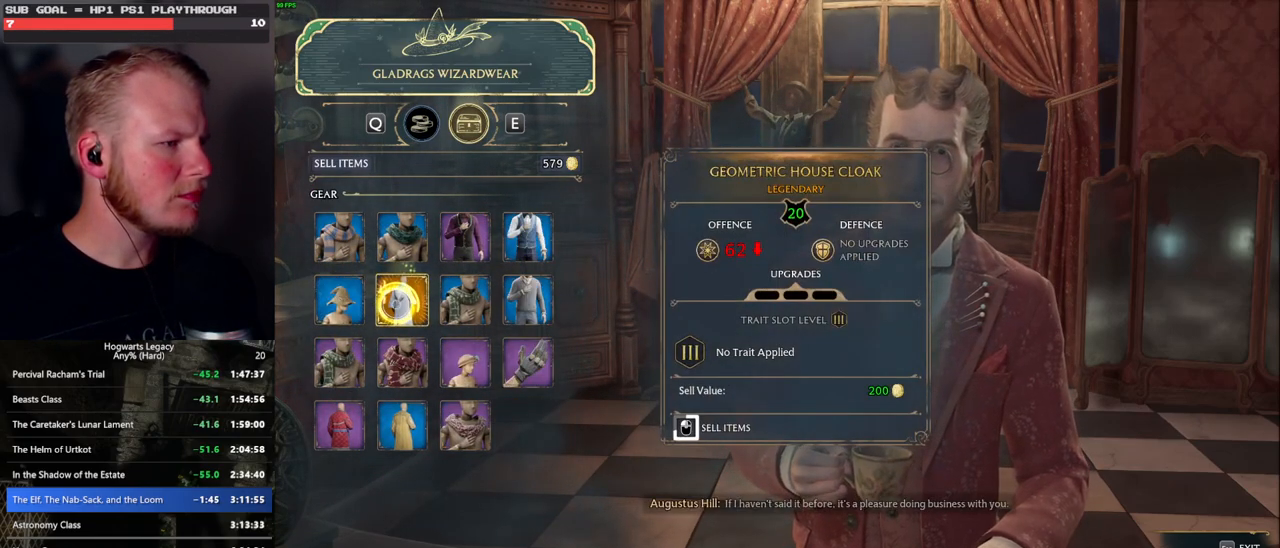
{"keys": [], "mouse": ["left"], "events": []}
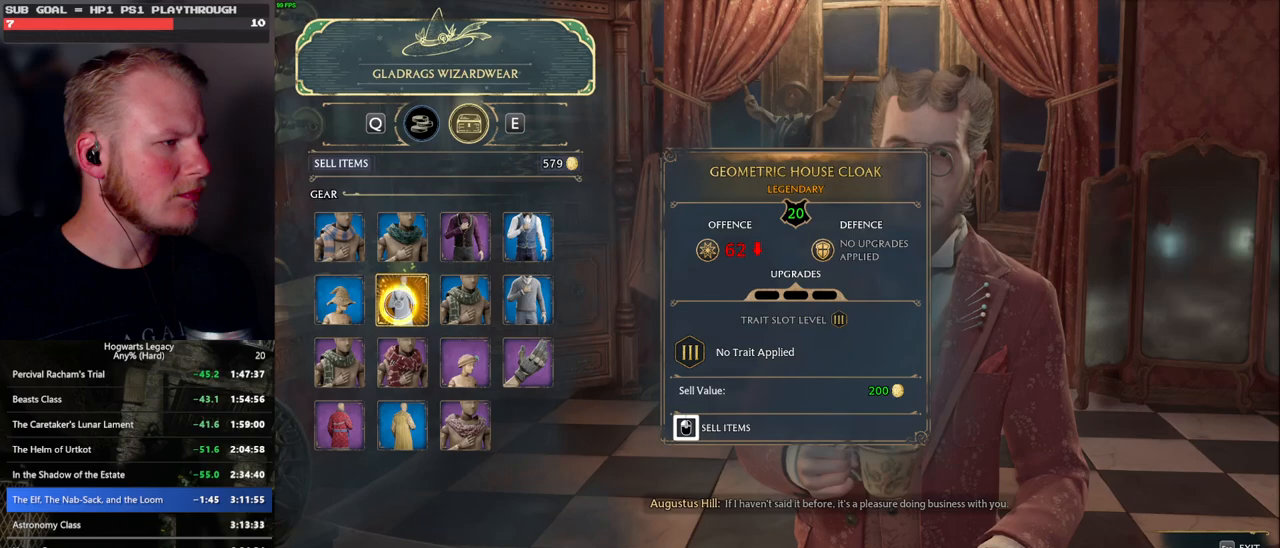
{"keys": [], "mouse": [], "events": [[300, "mouse_left", "up"]]}
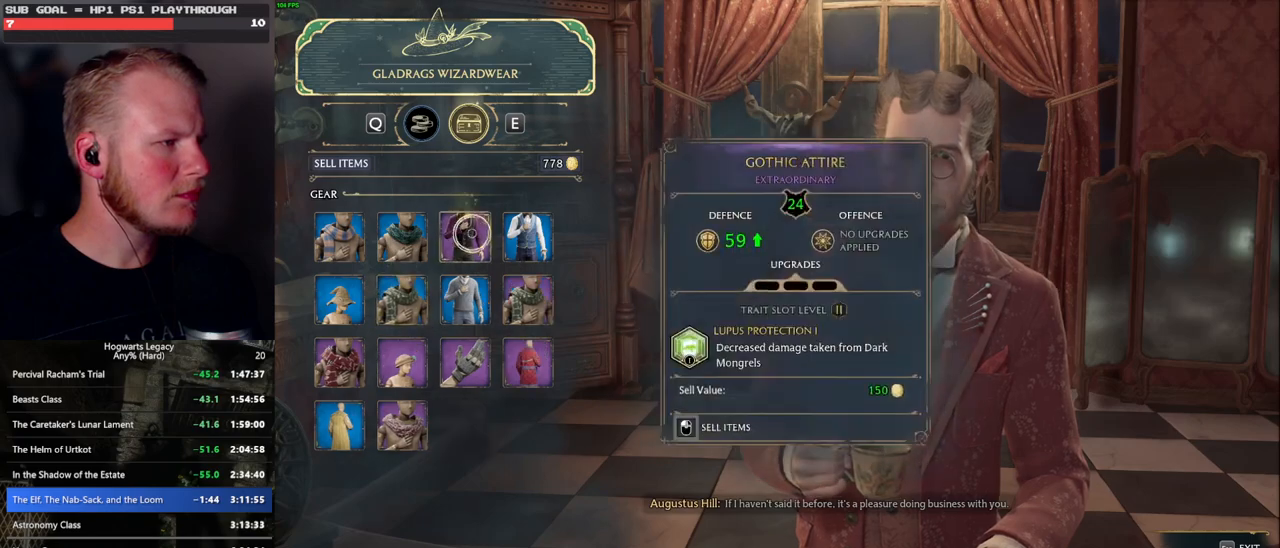
{"keys": [], "mouse": ["left"], "events": [[183, "mouse_left", "down"]]}
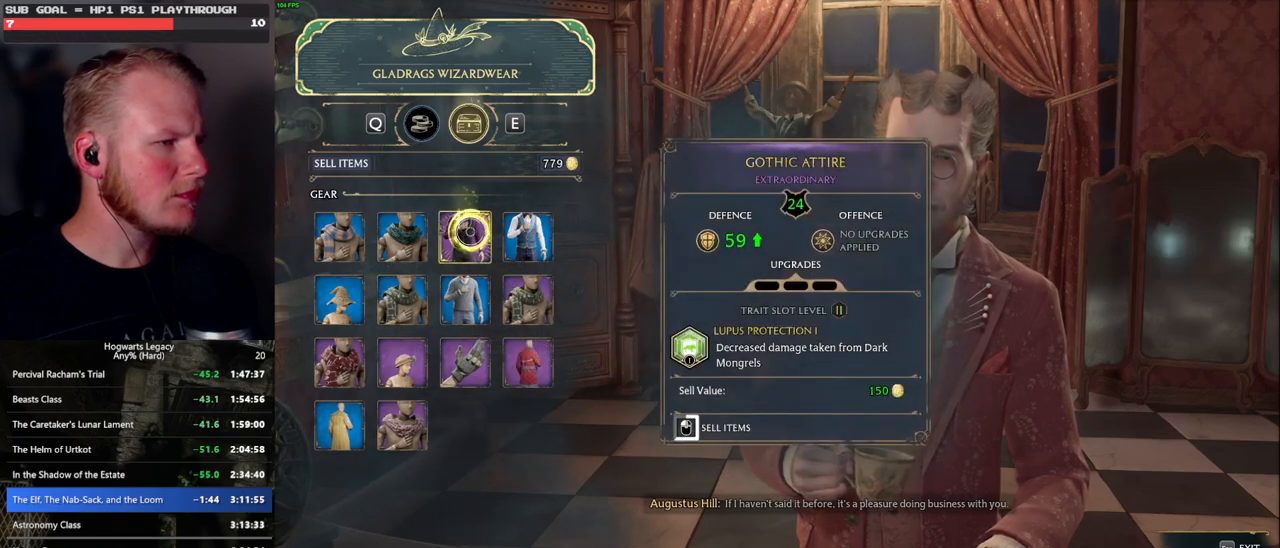
{"keys": [], "mouse": ["left"], "events": []}
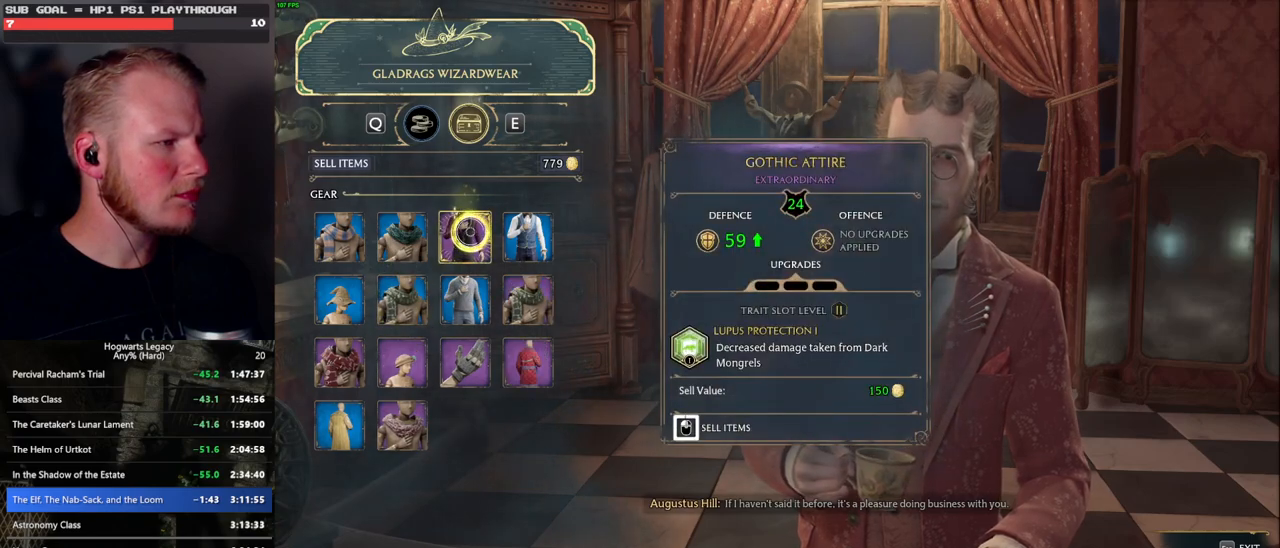
{"keys": [], "mouse": ["left"], "events": []}
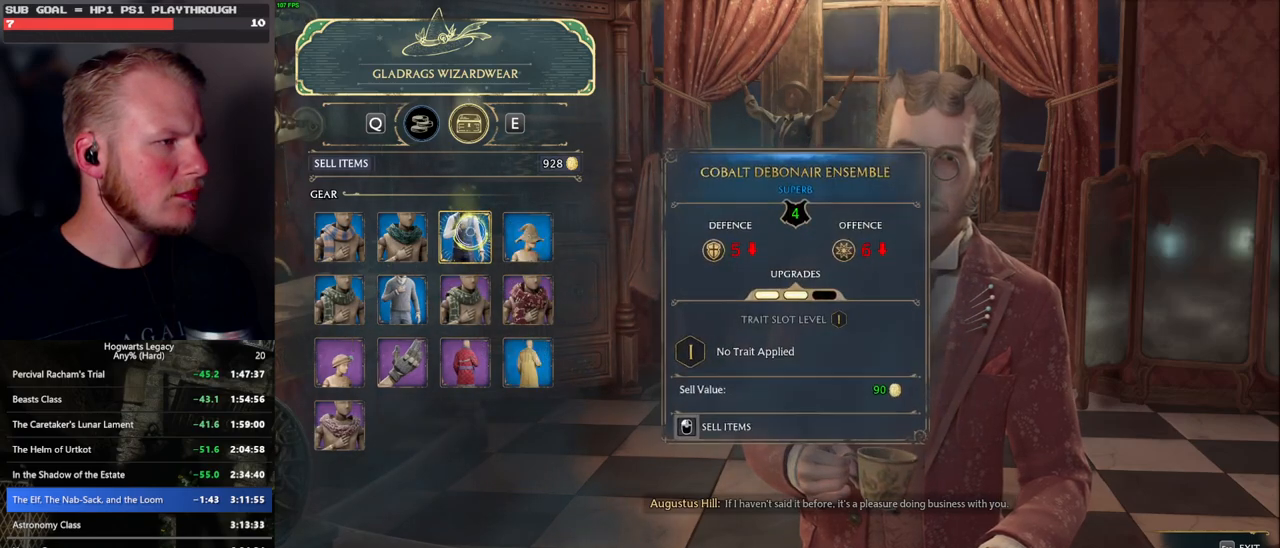
{"keys": [], "mouse": [], "events": [[33, "mouse_left", "up"]]}
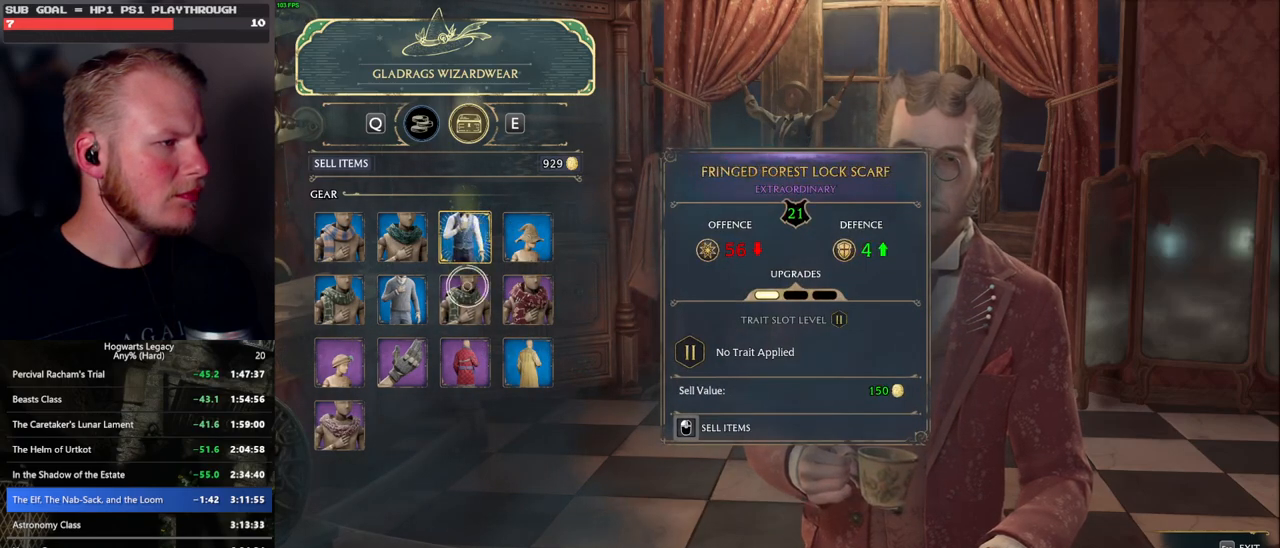
{"keys": [], "mouse": ["left"], "events": [[100, "mouse_left", "down"]]}
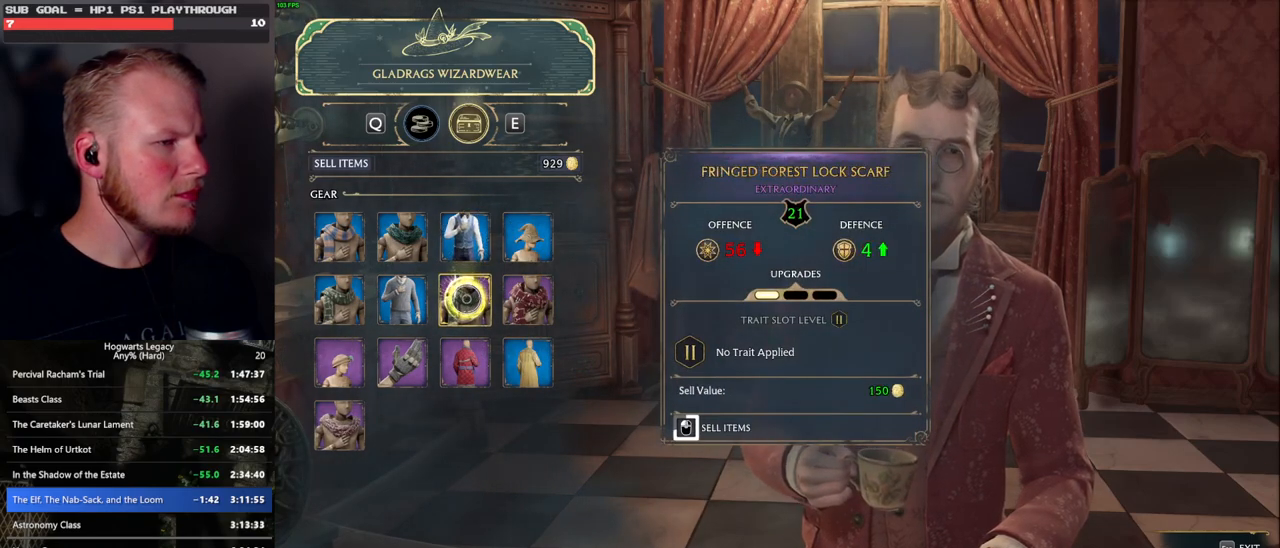
{"keys": [], "mouse": ["left"], "events": []}
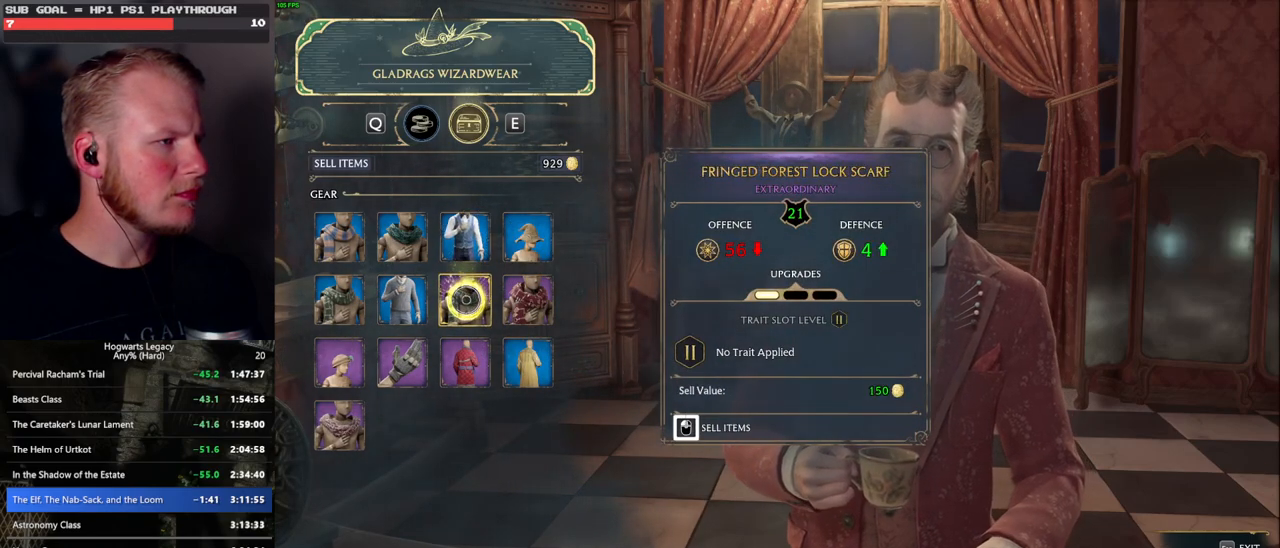
{"keys": [], "mouse": [], "events": [[417, "mouse_left", "up"]]}
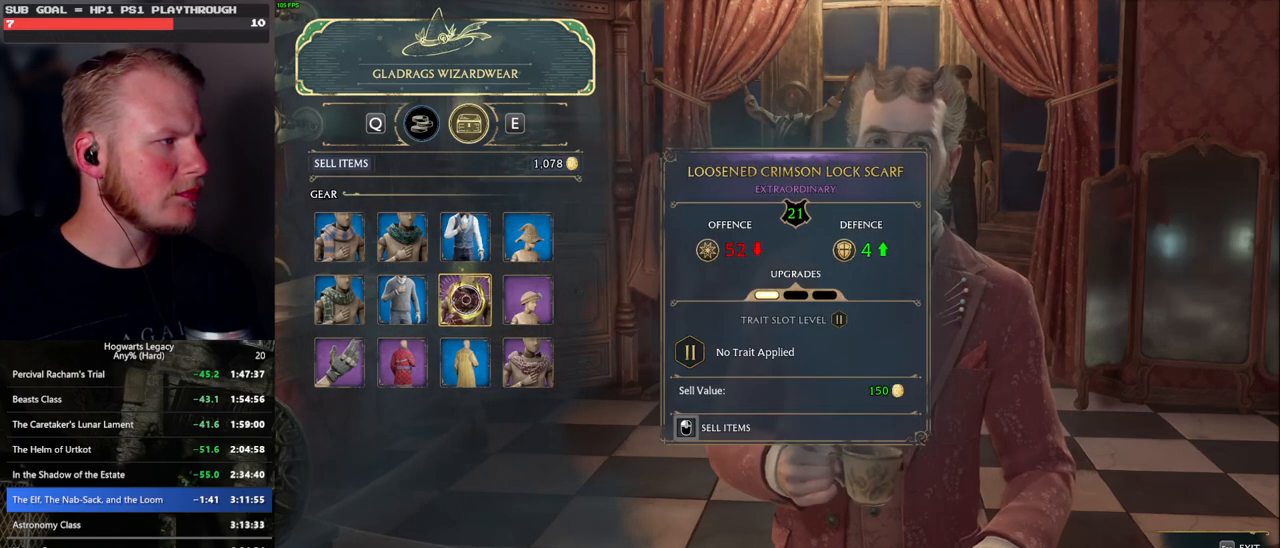
{"keys": [], "mouse": [], "events": [[83, "q", "down"], [167, "q", "up"]]}
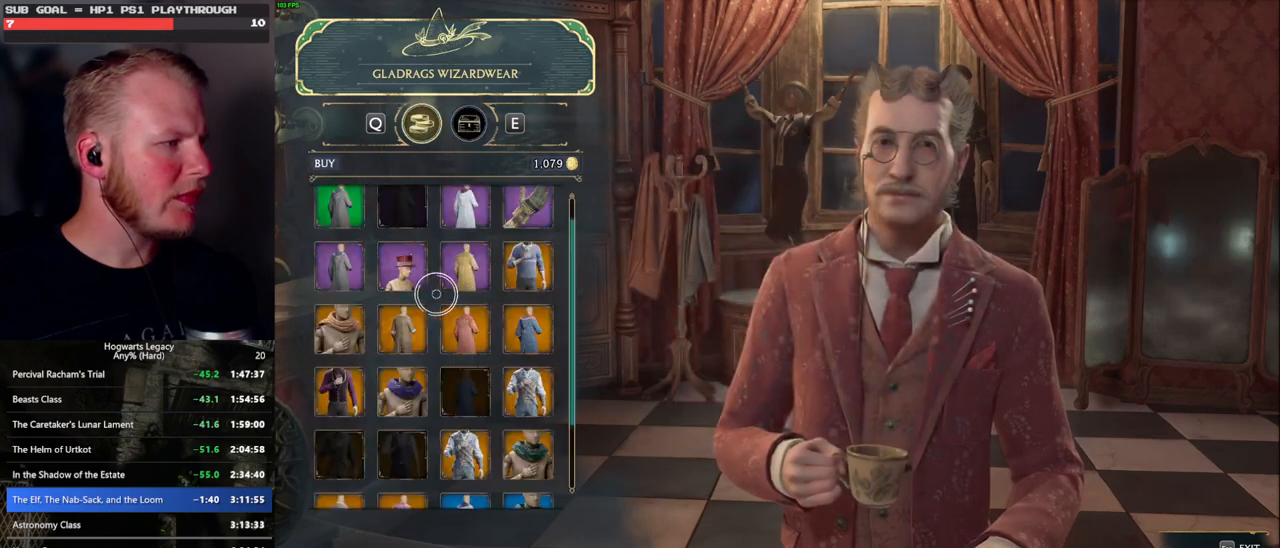
{"keys": [], "mouse": [], "events": []}
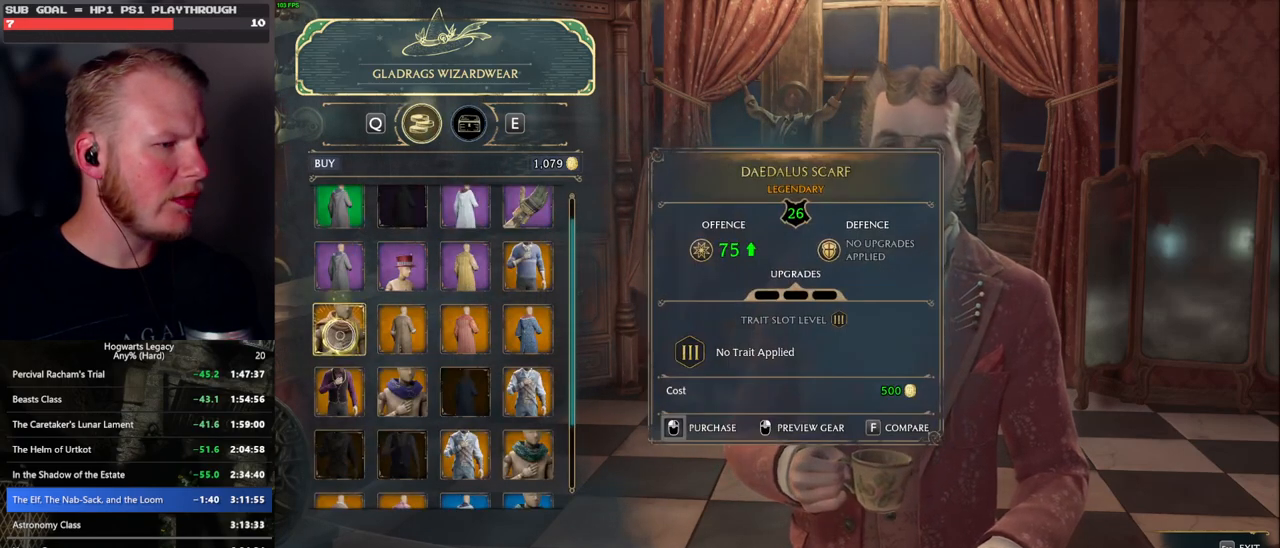
{"keys": [], "mouse": ["left"], "events": [[167, "mouse_left", "down"]]}
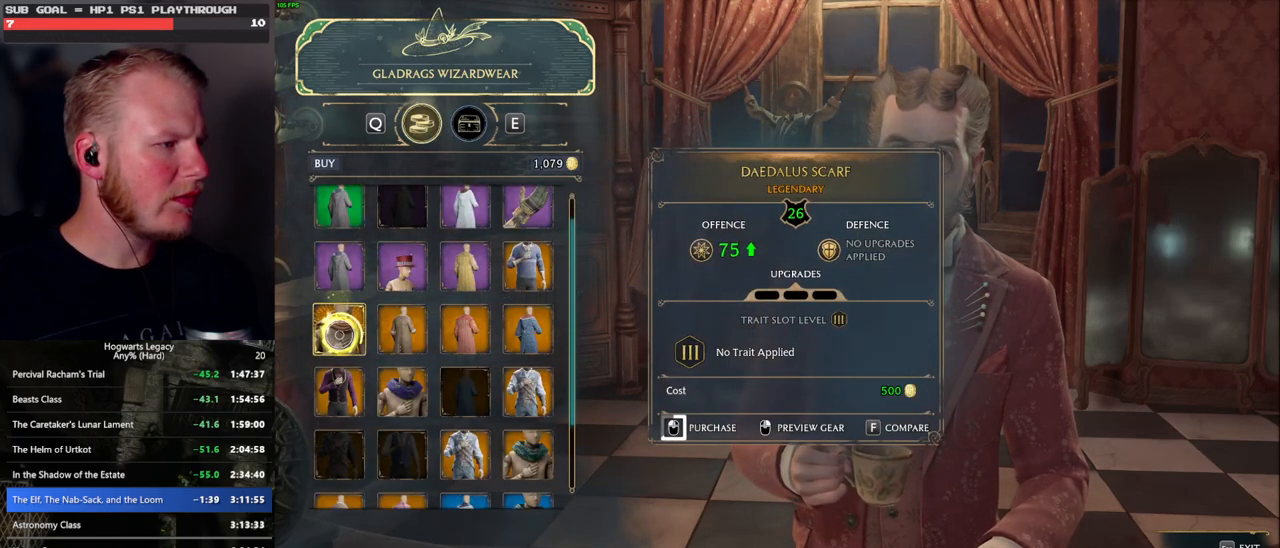
{"keys": [], "mouse": ["left"], "events": []}
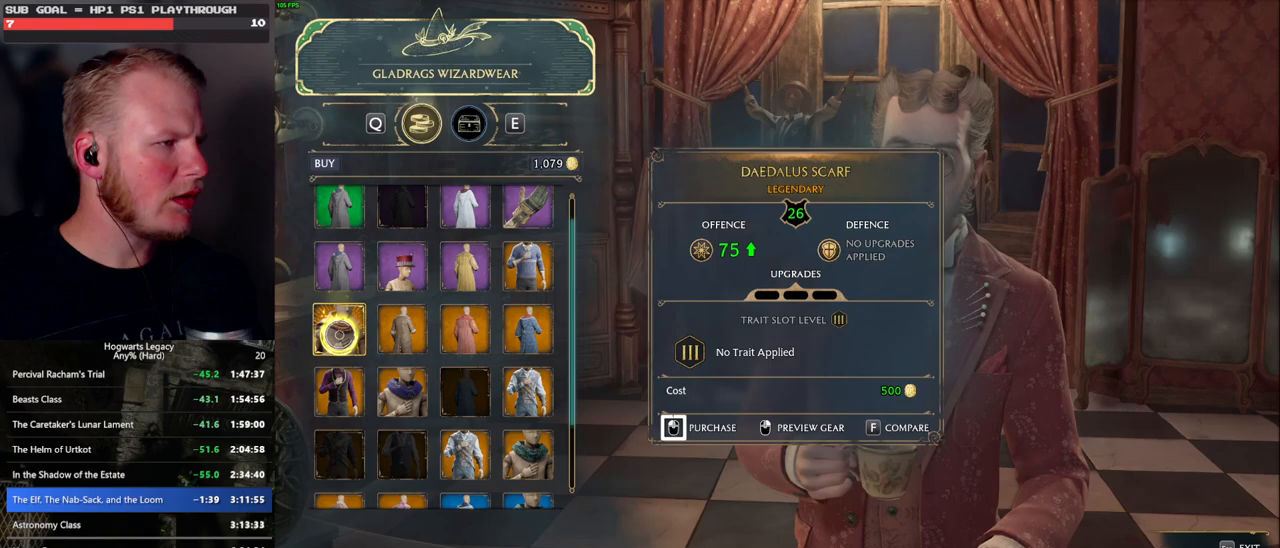
{"keys": [], "mouse": [], "events": [[417, "mouse_left", "up"]]}
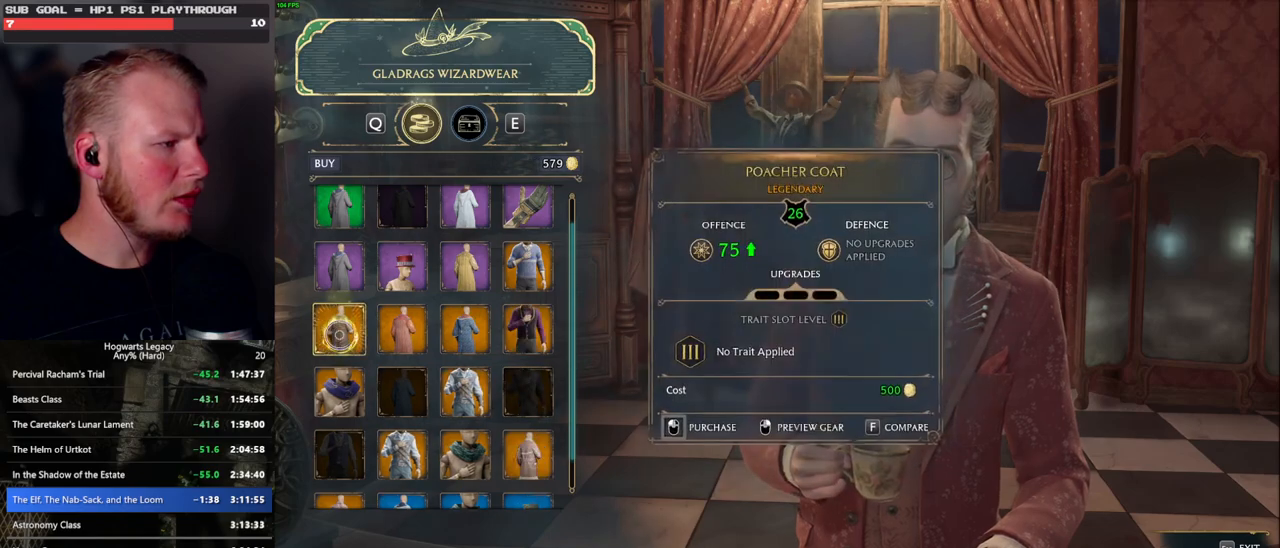
{"keys": [], "mouse": [], "events": []}
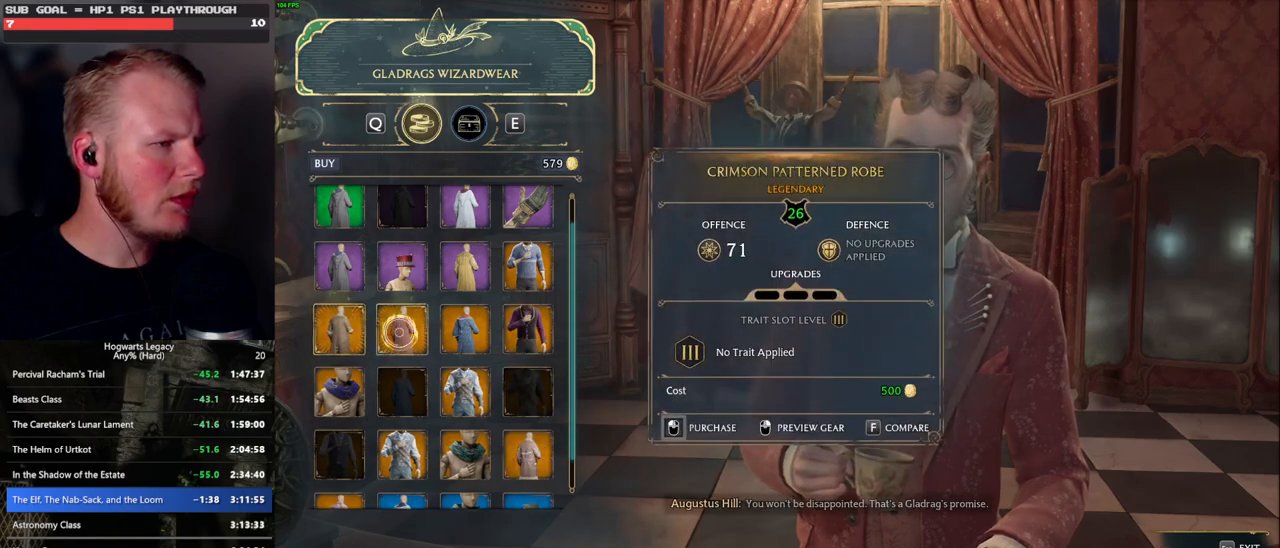
{"keys": [], "mouse": [], "events": []}
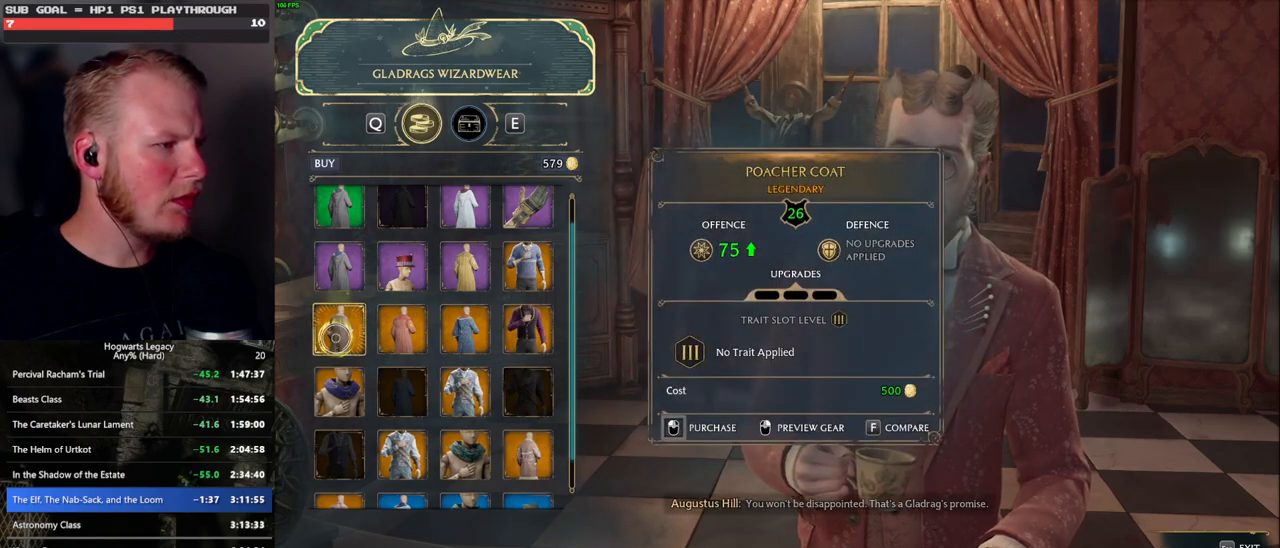
{"keys": [], "mouse": [], "events": []}
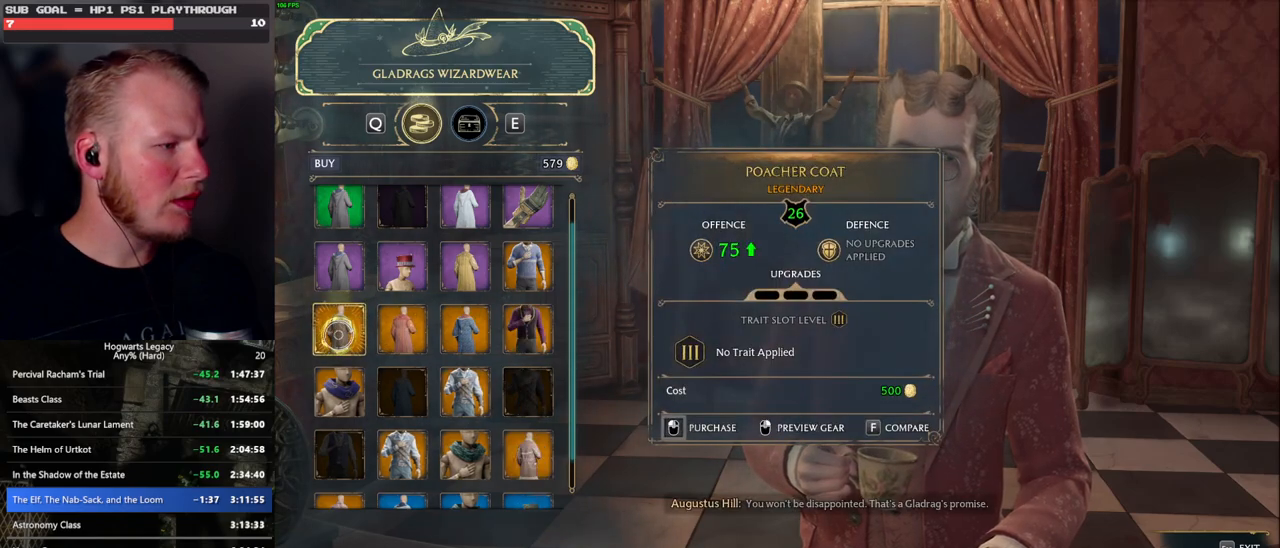
{"keys": [], "mouse": ["left"], "events": [[167, "mouse_left", "down"]]}
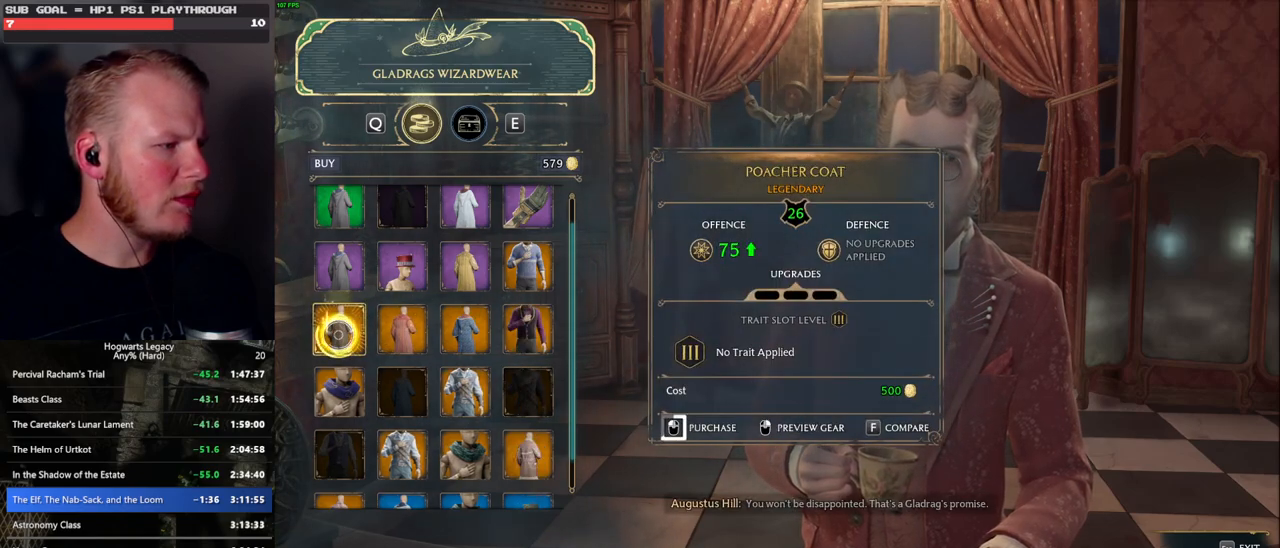
{"keys": [], "mouse": ["left"], "events": []}
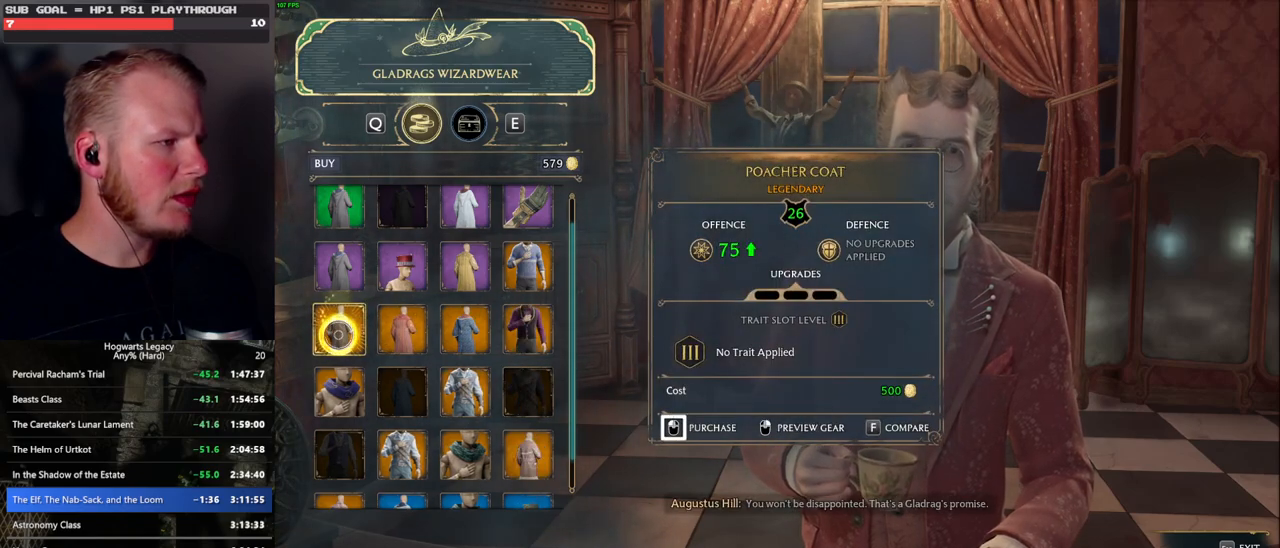
{"keys": [], "mouse": [], "events": [[483, "mouse_left", "up"]]}